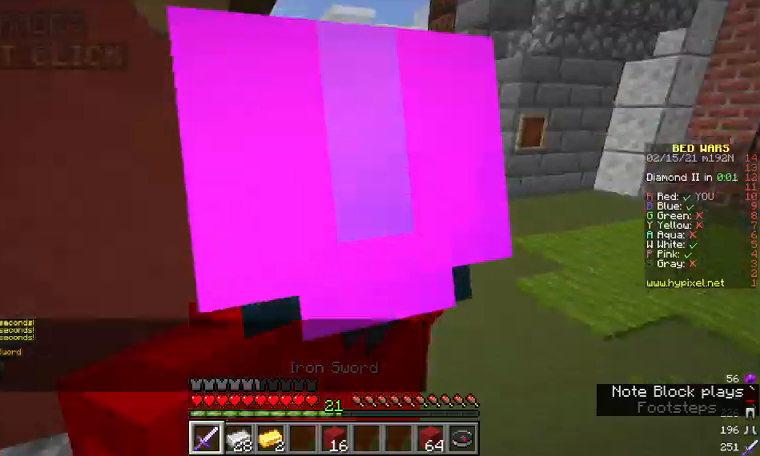
Gameplay with keyboard and mouse; each line is a JSON object with the keys and mouse buttons held at the frame after it. "events" lists presses ("down") and releases ("up") of "a", "d", "s", "w", "mouse_left" and "mouse_right" between this image and that frame as [ms after this image, input, new state], when the widget could be followed in between. "mouse_left", "mouse_right" = the "left", "right" buttons of the "mouse" list. No other keys are recorded. Fast repeated clicks can show as one long hold. Mouse movement is not recorded.
{"keys": ["w"], "mouse": [], "events": [[233, "d", "up"]]}
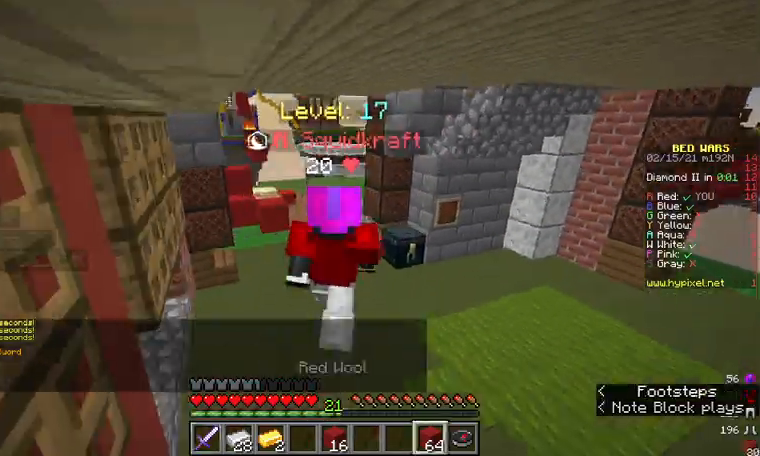
{"keys": ["w"], "mouse": [], "events": []}
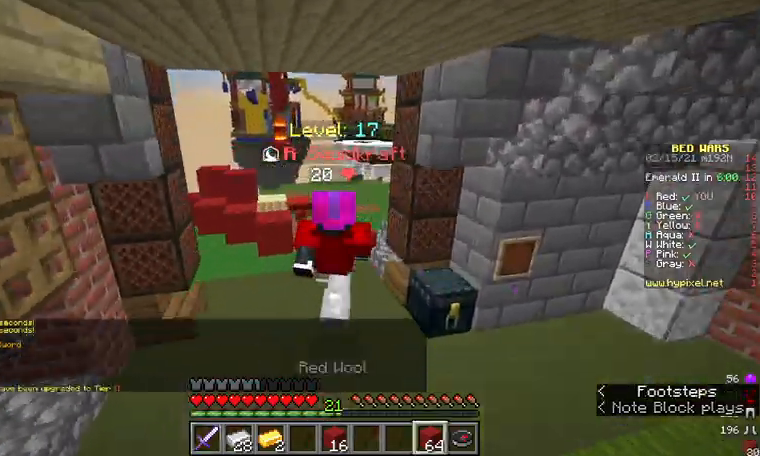
{"keys": ["d", "w"], "mouse": [], "events": [[367, "d", "down"]]}
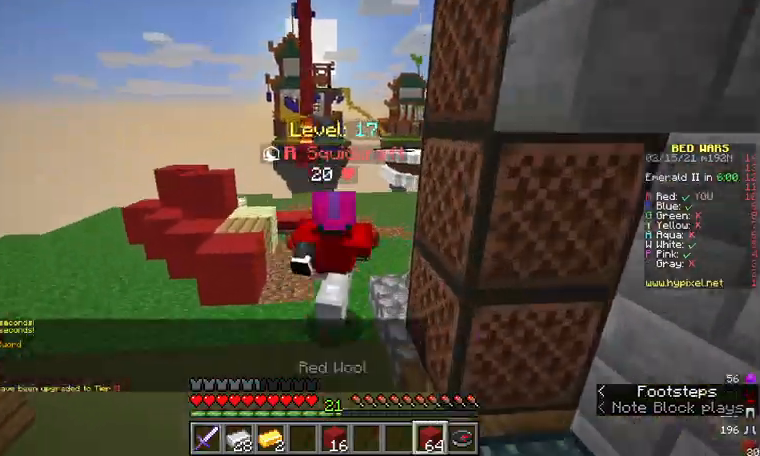
{"keys": ["d", "w"], "mouse": [], "events": []}
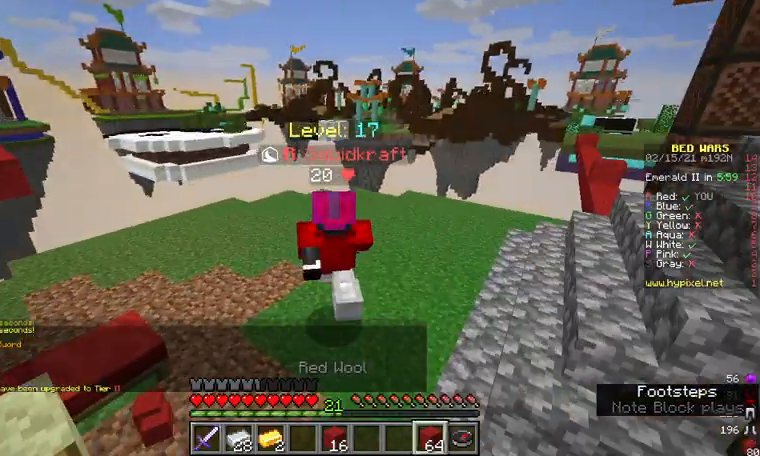
{"keys": ["d", "w"], "mouse": [], "events": []}
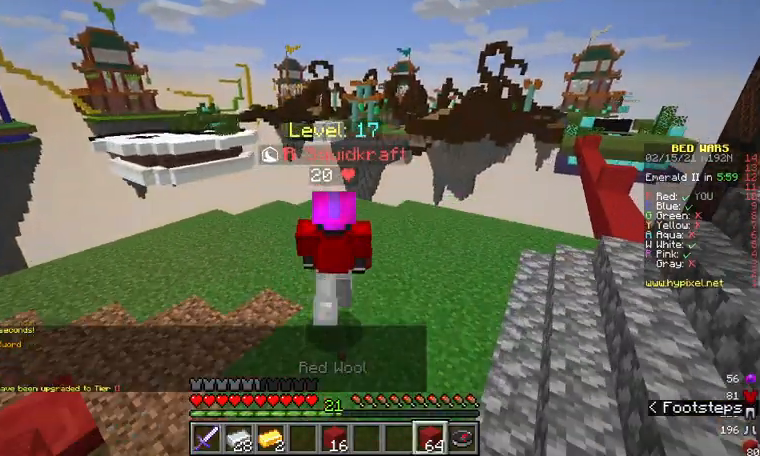
{"keys": ["d", "w"], "mouse": [], "events": []}
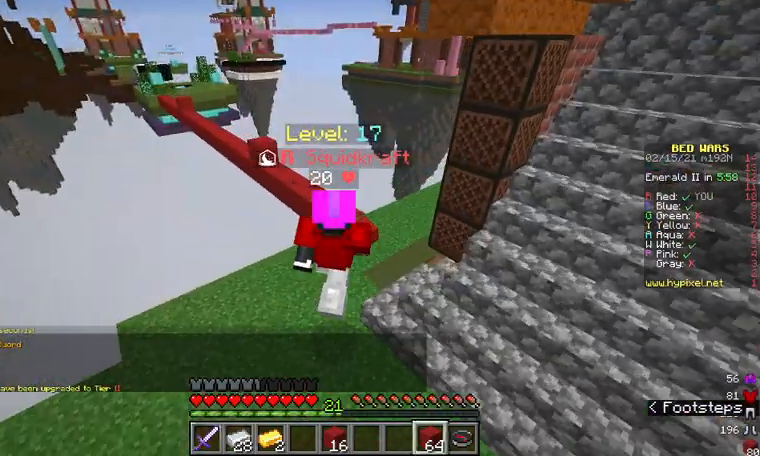
{"keys": ["w"], "mouse": [], "events": [[233, "d", "up"]]}
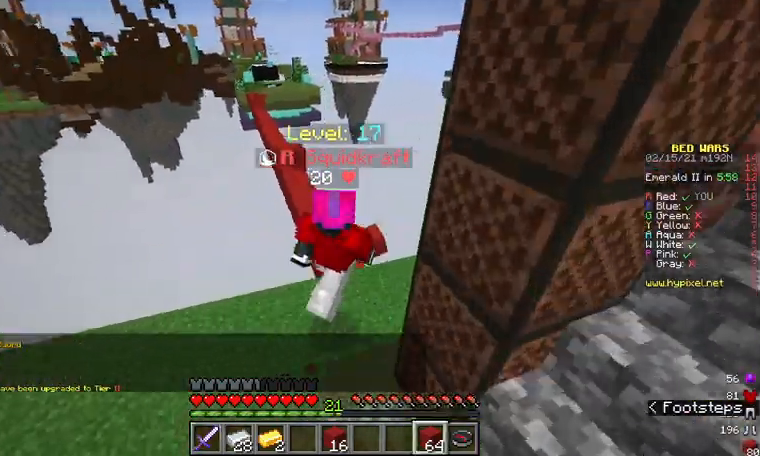
{"keys": ["a", "w"], "mouse": [], "events": [[133, "a", "down"]]}
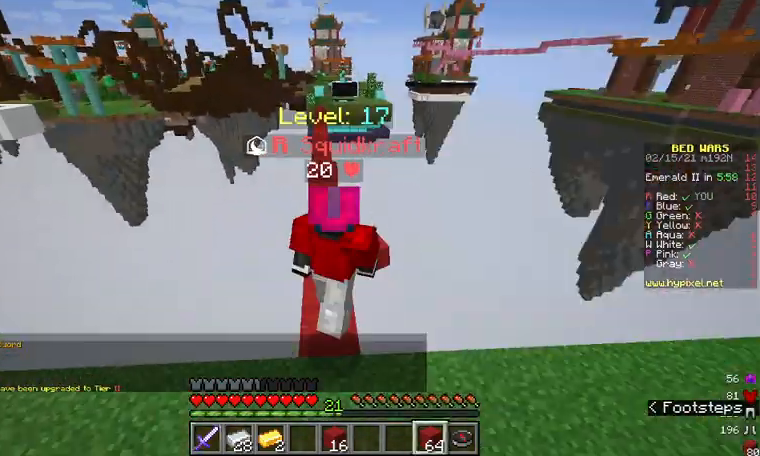
{"keys": ["w"], "mouse": [], "events": [[400, "a", "up"]]}
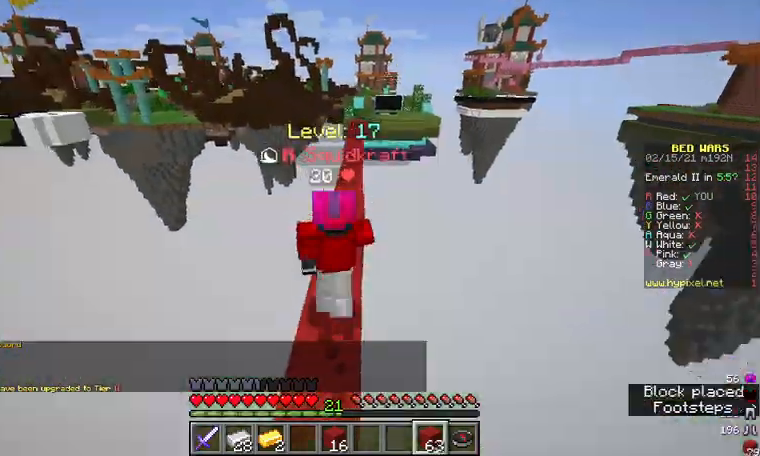
{"keys": ["w"], "mouse": [], "events": []}
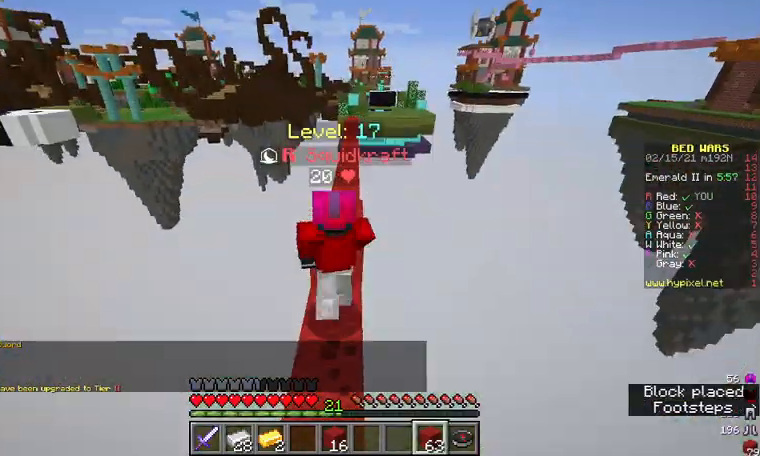
{"keys": ["w"], "mouse": [], "events": [[233, "mouse_right", "down"], [333, "mouse_right", "up"]]}
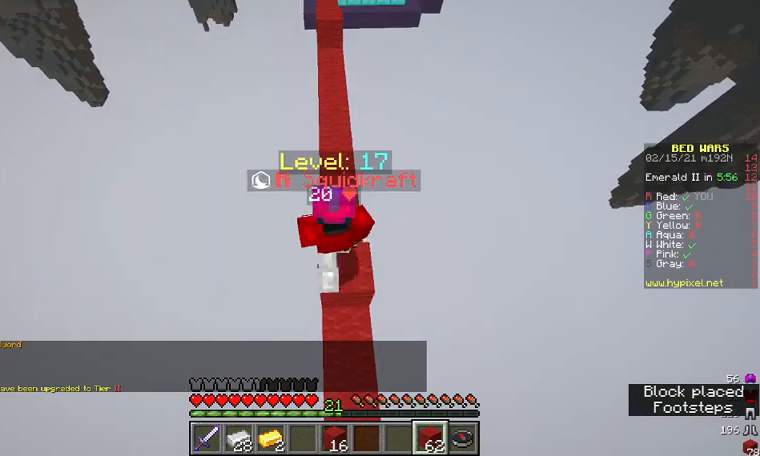
{"keys": ["w"], "mouse": [], "events": [[267, "mouse_right", "down"], [400, "mouse_right", "up"]]}
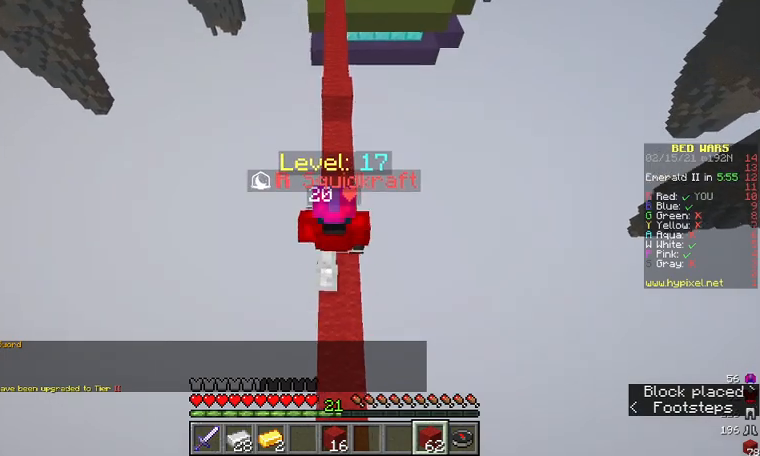
{"keys": ["w"], "mouse": [], "events": []}
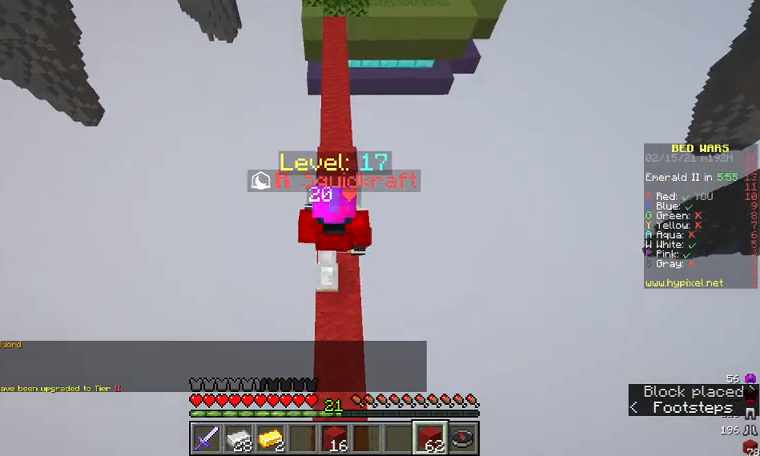
{"keys": ["w"], "mouse": [], "events": []}
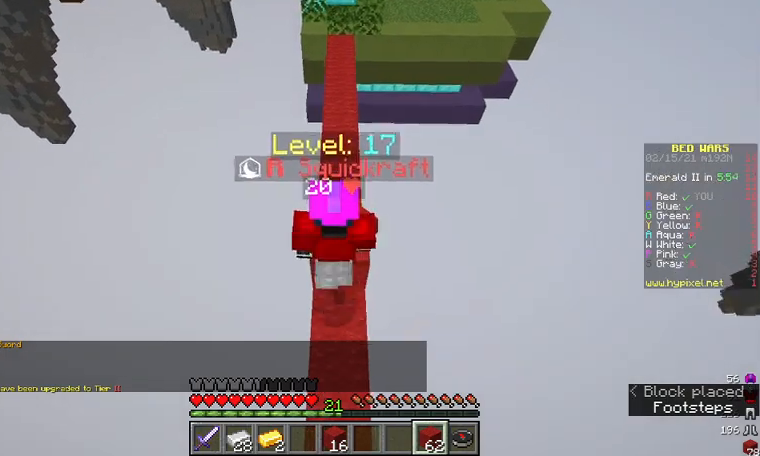
{"keys": ["w"], "mouse": [], "events": []}
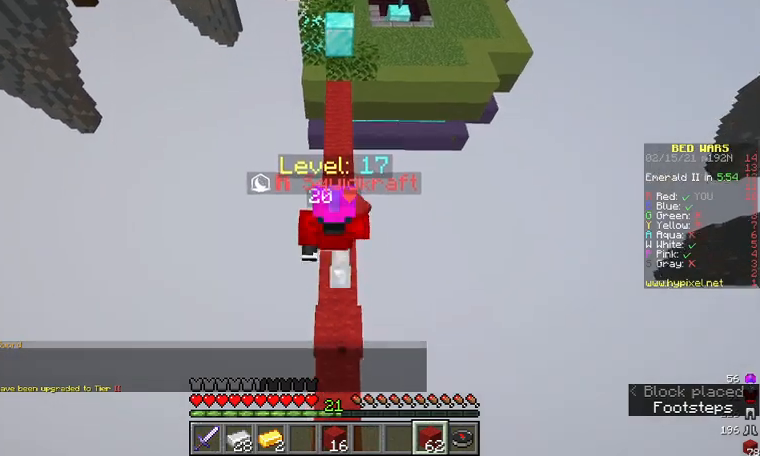
{"keys": ["w"], "mouse": [], "events": [[200, "mouse_right", "down"], [300, "mouse_right", "up"]]}
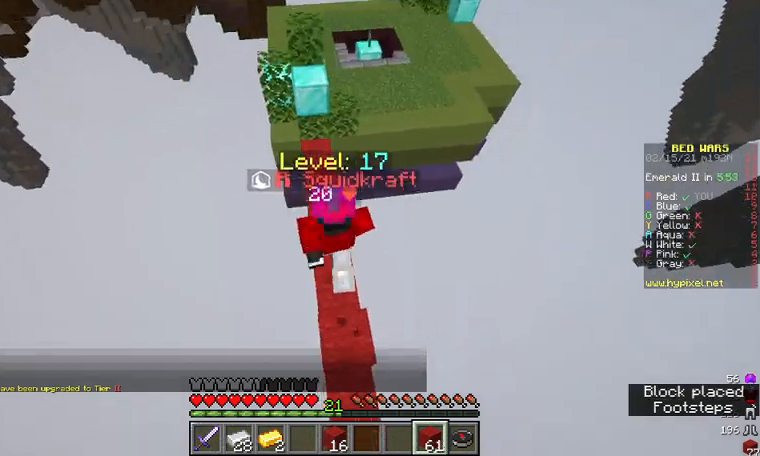
{"keys": ["w"], "mouse": [], "events": [[167, "a", "down"], [233, "mouse_right", "down"], [300, "a", "up"], [333, "mouse_right", "up"]]}
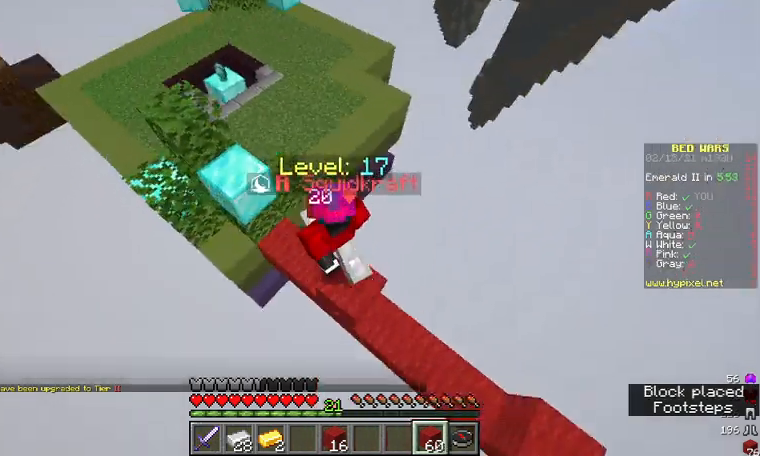
{"keys": ["w"], "mouse": [], "events": []}
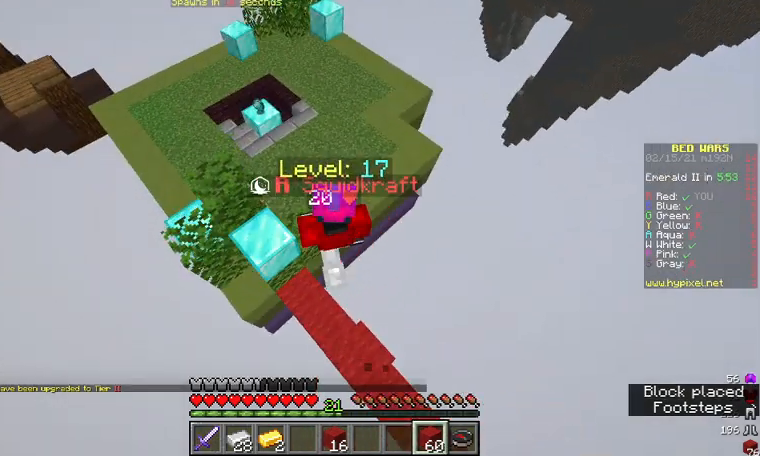
{"keys": ["w"], "mouse": [], "events": []}
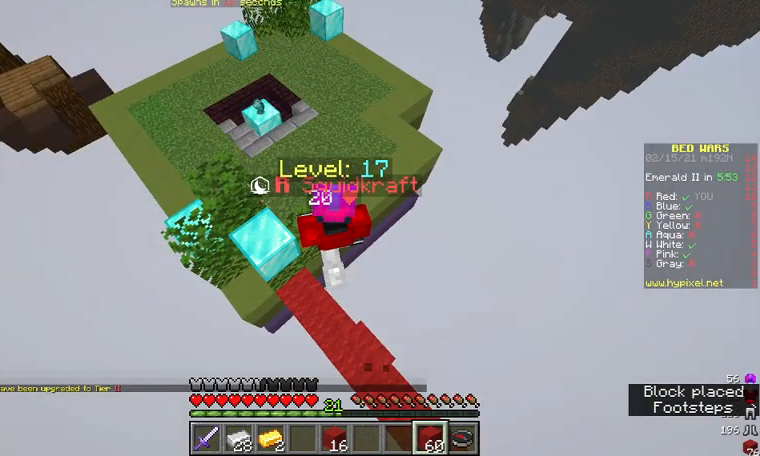
{"keys": ["a", "w"], "mouse": [], "events": [[467, "a", "down"]]}
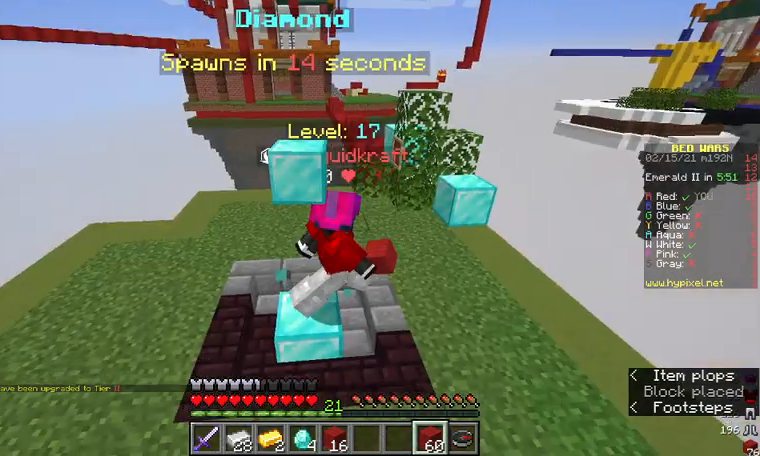
{"keys": ["a", "w"], "mouse": [], "events": []}
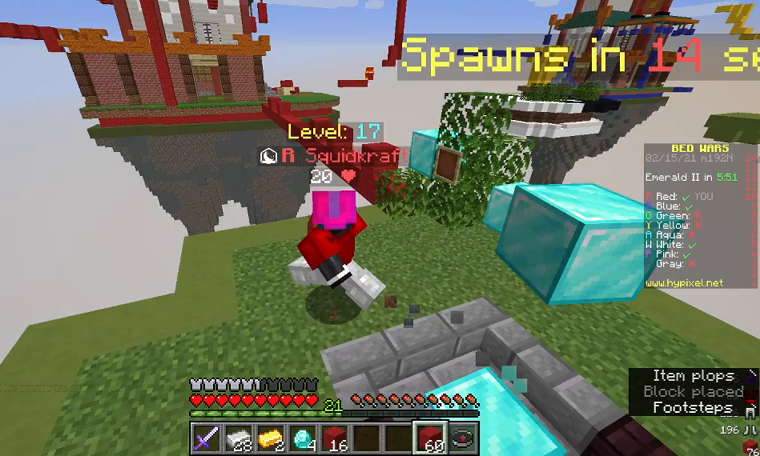
{"keys": ["w"], "mouse": [], "events": [[133, "a", "up"]]}
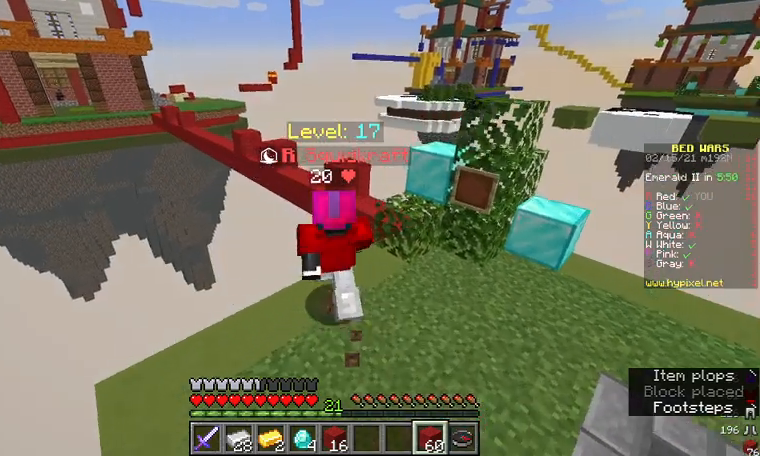
{"keys": ["d", "w"], "mouse": [], "events": [[300, "d", "down"]]}
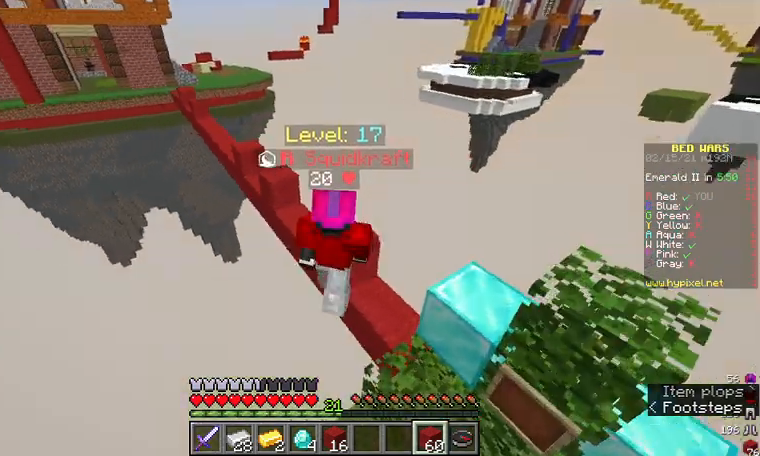
{"keys": ["d"], "mouse": [], "events": [[67, "w", "up"]]}